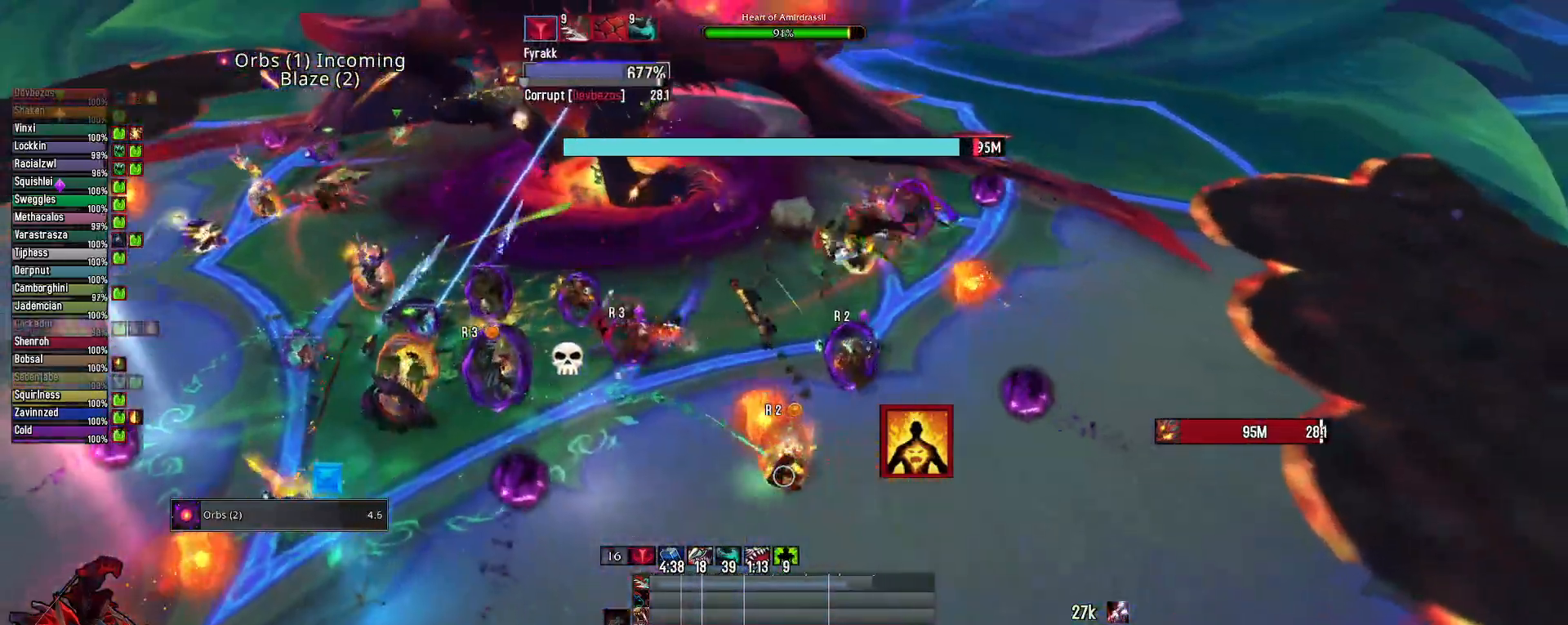
Gameplay with keyboard and mouse; each line is a JSON object with the keys and mouse buttons held at the frame after it. "events" lists presses ("down") and releases ("up") of "1", "2", "3", "4", "5", "a", "alt", "c", "caps_lock", "ctrl", "d", "e", "f", "g", "q", "r", "s", "shift", "space", "t", "tab", "v", "w", "x", "z", "mouse_left", "mouse_wheel" and "mouse_right" between this image and that frame as [ms after this image, input, new state], when the widget could be followed in between. "mouse_left", "mouse_wheel", "mouse_right" = the "left", "wheel", "right" buttons of the "mouse" list. No other keys are recorded. "wheel" means that the mouse wheel is clicked or scrolled. "mouse_move" is the direction in which the mouse moves at that frame (one of eight, or "still"), when it could be read.
{"keys": ["3"], "mouse": ["right"], "mouse_move": "still", "events": [[67, "2", "up"], [117, "2", "down"], [200, "2", "up"], [350, "3", "down"], [400, "3", "up"], [483, "3", "down"]]}
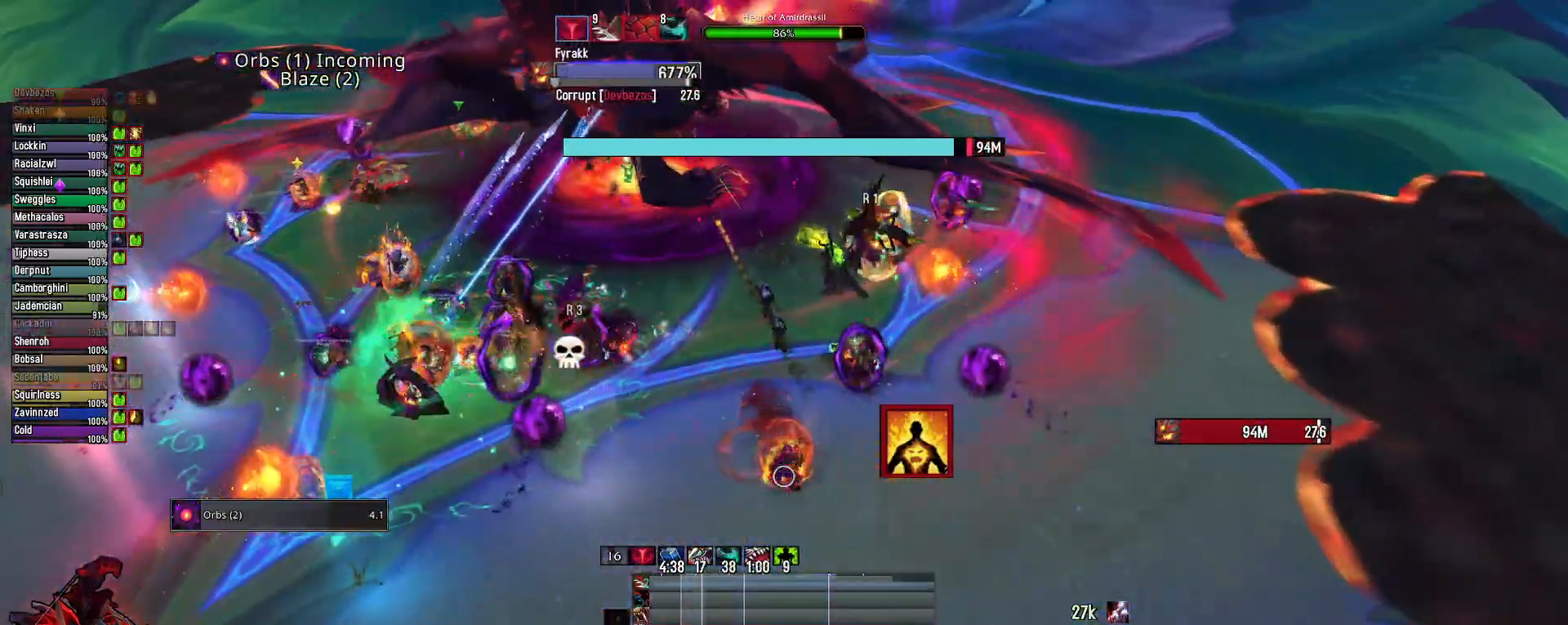
{"keys": ["2"], "mouse": [], "mouse_move": "still", "events": [[83, "3", "up"], [267, "q", "down"], [367, "q", "up"], [500, "2", "down"], [500, "mouse_right", "up"]]}
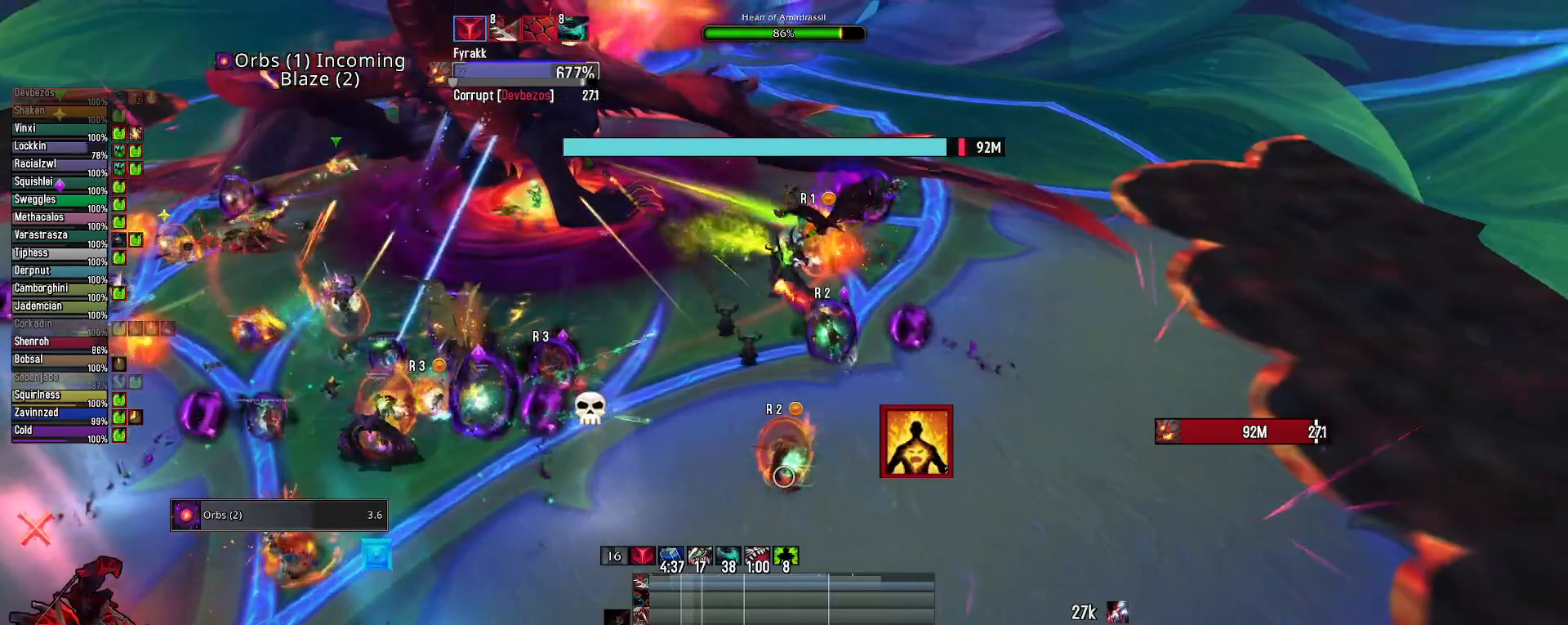
{"keys": ["2"], "mouse": [], "mouse_move": "down-right", "events": [[150, "2", "up"], [233, "2", "down"], [333, "2", "up"], [417, "2", "down"]]}
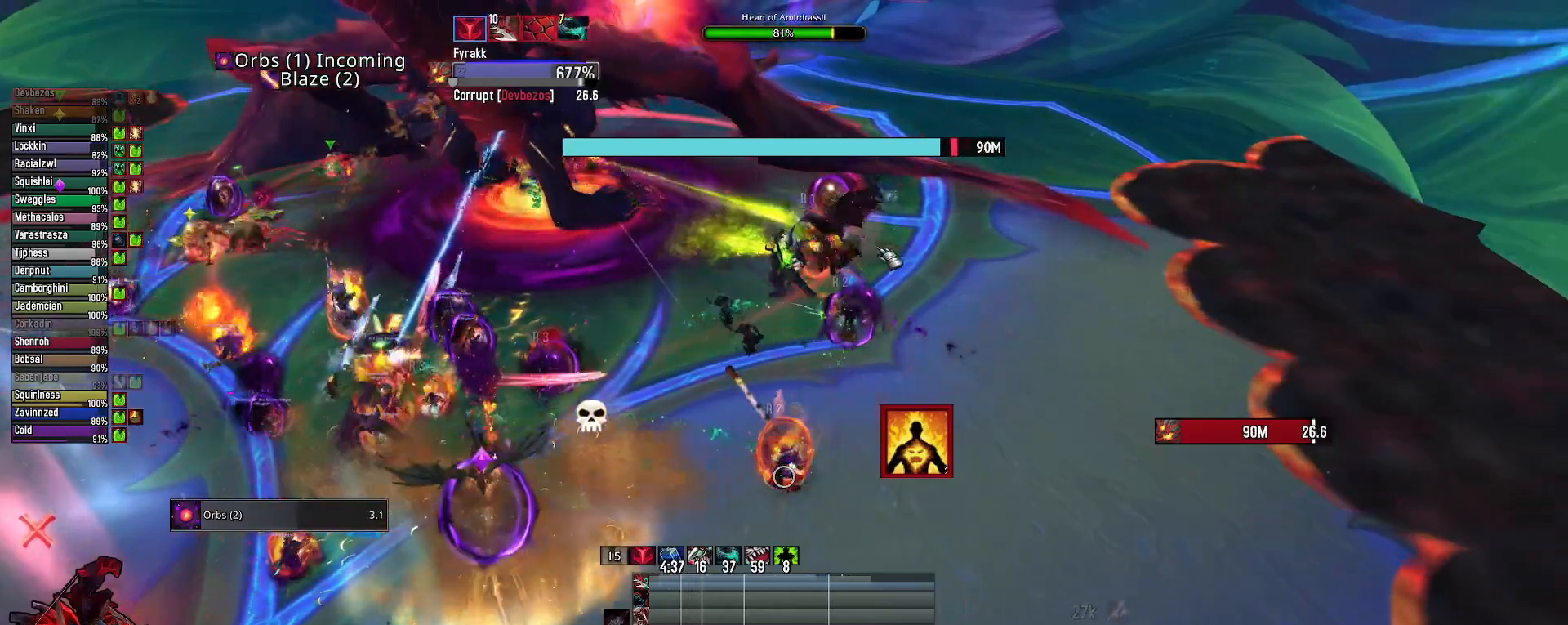
{"keys": [], "mouse": ["right"], "mouse_move": "still", "events": [[17, "2", "up"], [67, "mouse_right", "down"], [117, "2", "down"], [250, "2", "up"], [300, "2", "down"], [433, "2", "up"]]}
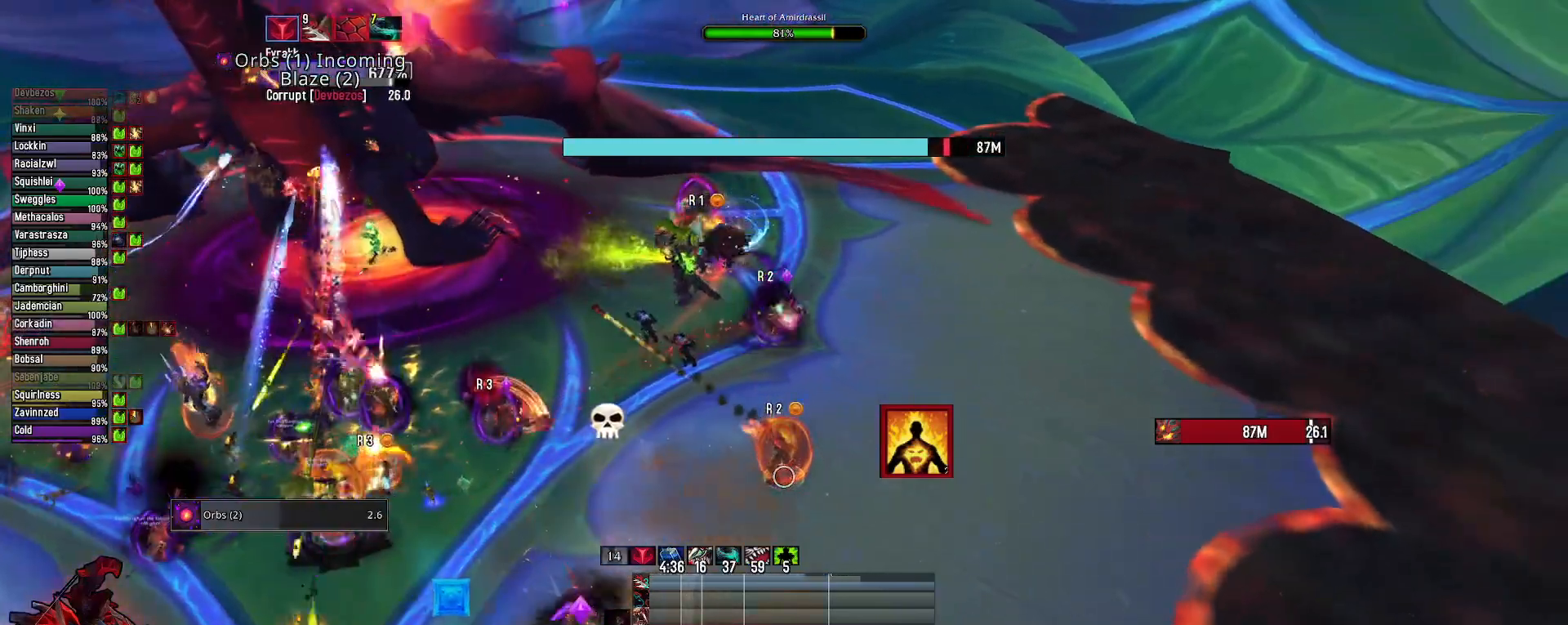
{"keys": ["2"], "mouse": ["right"], "mouse_move": "still", "events": [[33, "2", "down"], [167, "2", "up"], [267, "2", "down"], [367, "2", "up"], [450, "2", "down"]]}
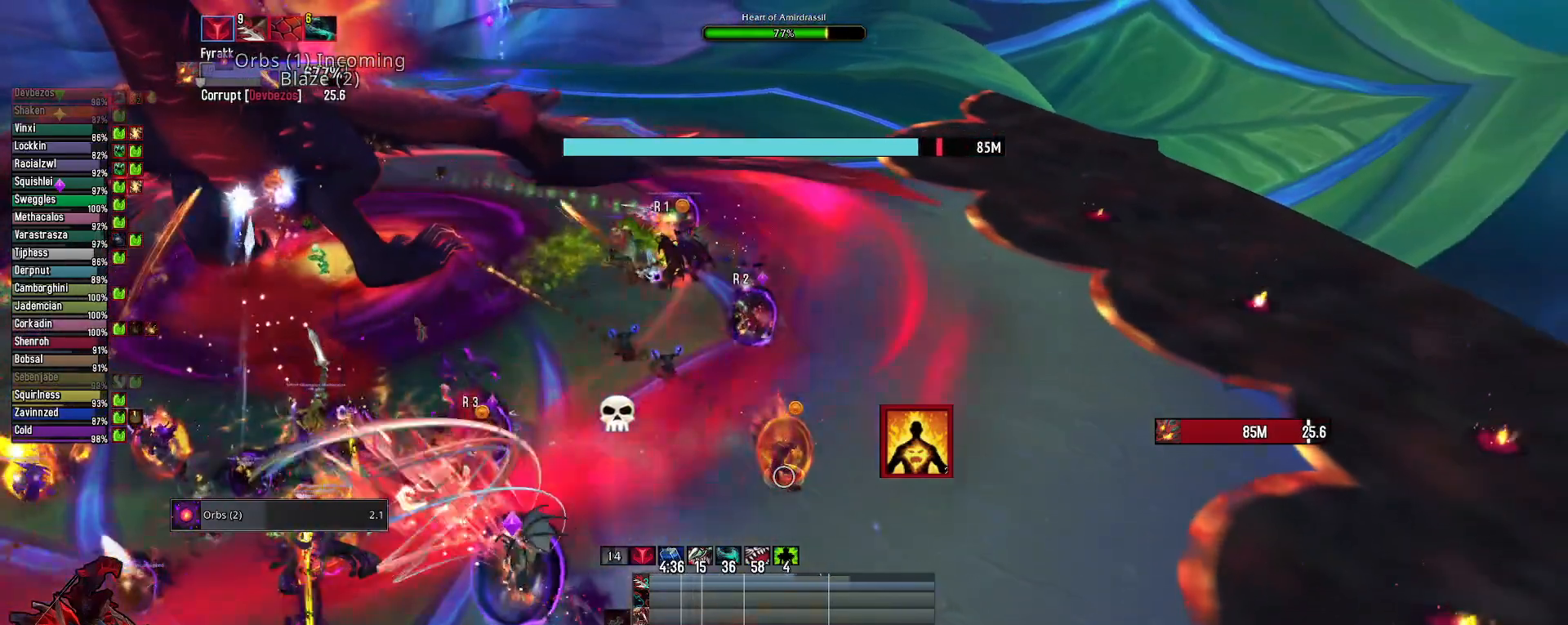
{"keys": [], "mouse": ["right"], "mouse_move": "still", "events": [[100, "2", "up"], [150, "2", "down"], [283, "2", "up"], [383, "2", "down"], [483, "2", "up"]]}
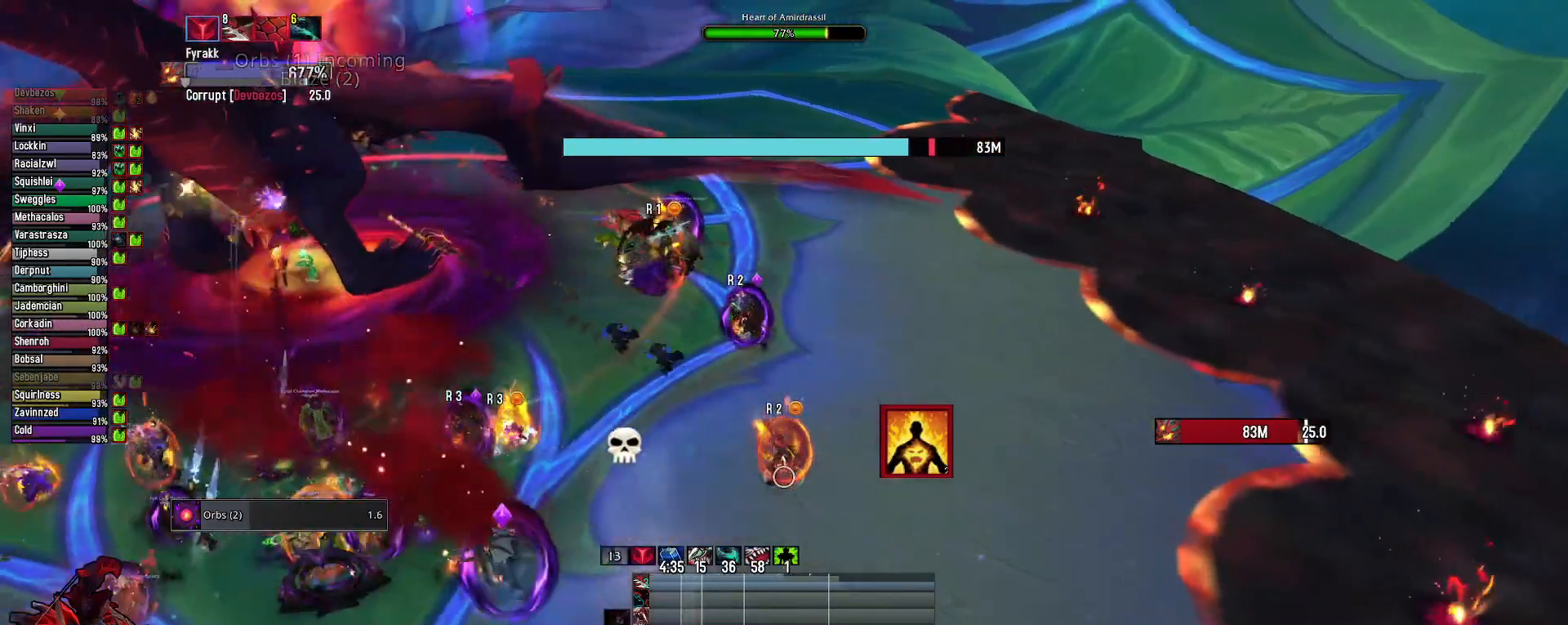
{"keys": [], "mouse": [], "mouse_move": "still", "events": [[350, "mouse_right", "up"]]}
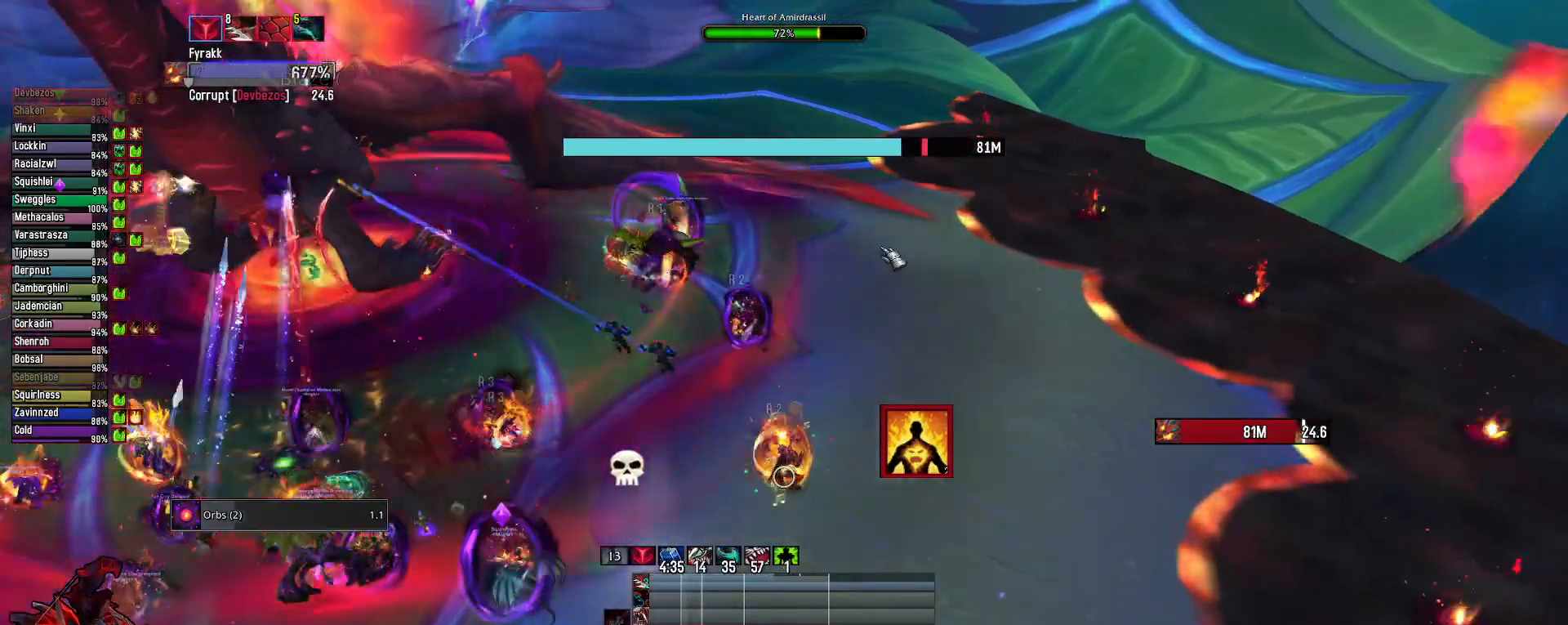
{"keys": [], "mouse": [], "mouse_move": "still", "events": [[167, "mouse_wheel", "down"], [200, "mouse_wheel", "up"], [317, "mouse_wheel", "down"], [483, "mouse_wheel", "up"]]}
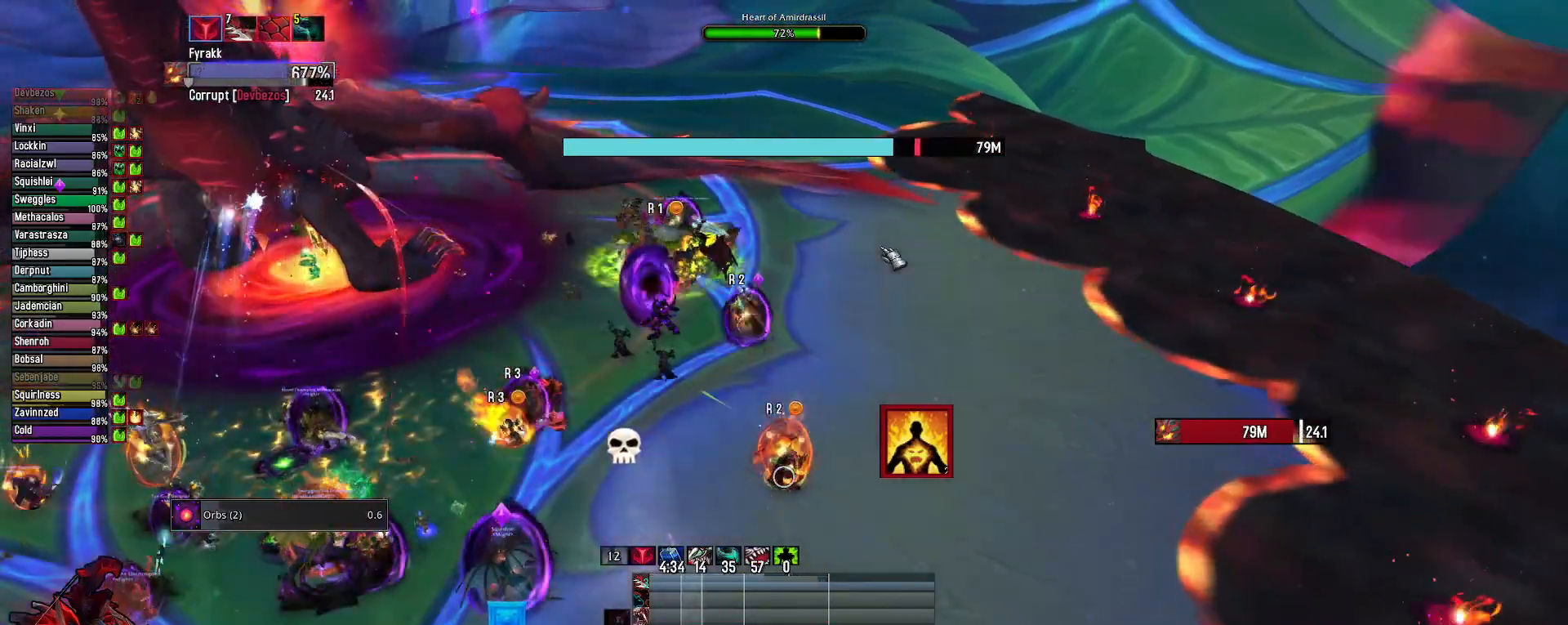
{"keys": [], "mouse": [], "mouse_move": "up-right", "events": [[100, "mouse_wheel", "down"], [150, "mouse_wheel", "up"]]}
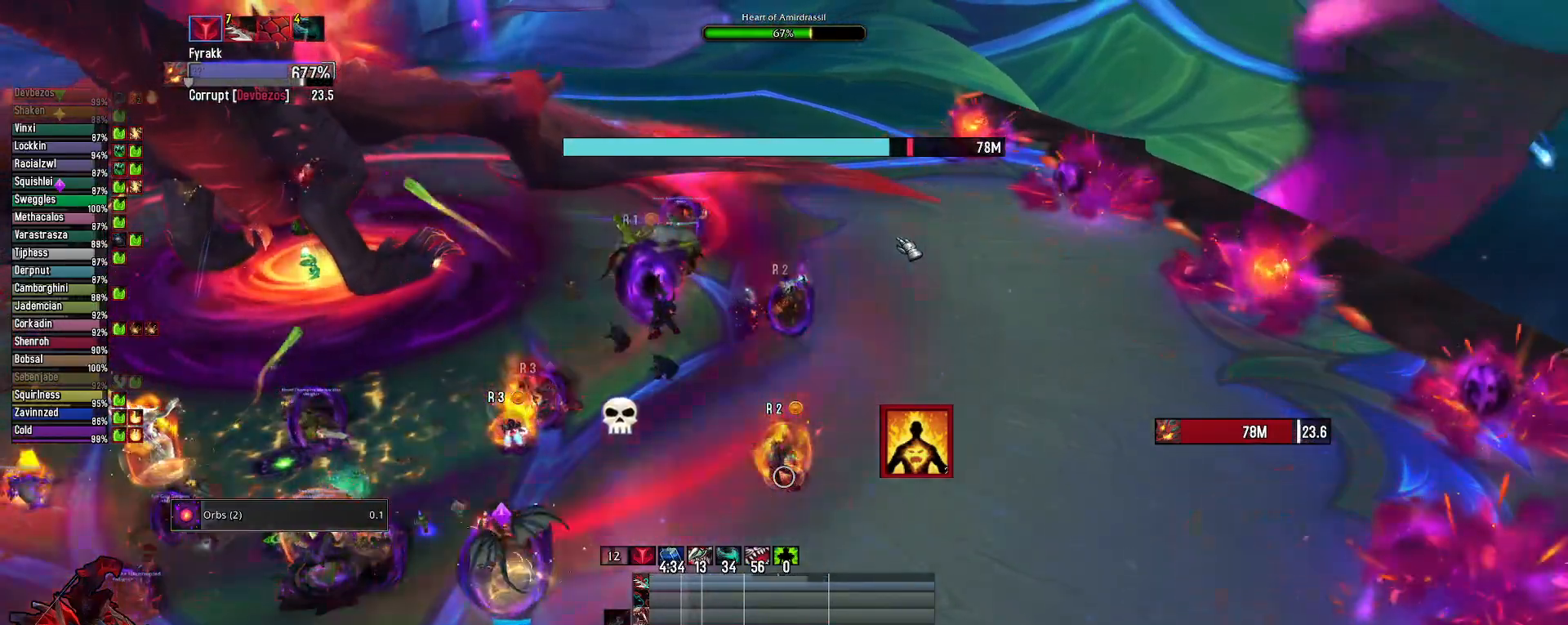
{"keys": ["3", "e"], "mouse": ["left", "right"], "mouse_move": "down-left", "events": [[67, "mouse_right", "down"], [150, "mouse_left", "down"], [200, "e", "down"], [300, "3", "down"], [400, "3", "up"], [483, "3", "down"]]}
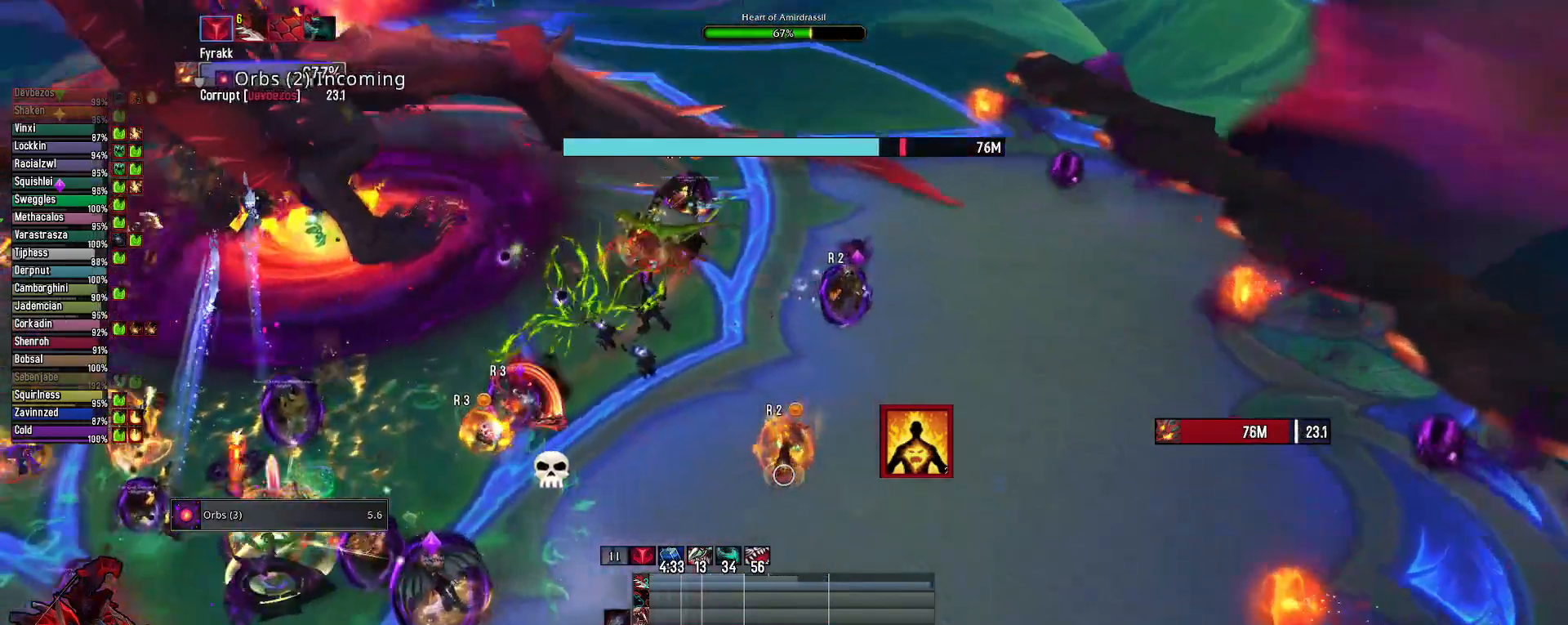
{"keys": ["e"], "mouse": ["left", "right"], "mouse_move": "still", "events": [[83, "3", "up"], [167, "3", "down"], [317, "3", "up"]]}
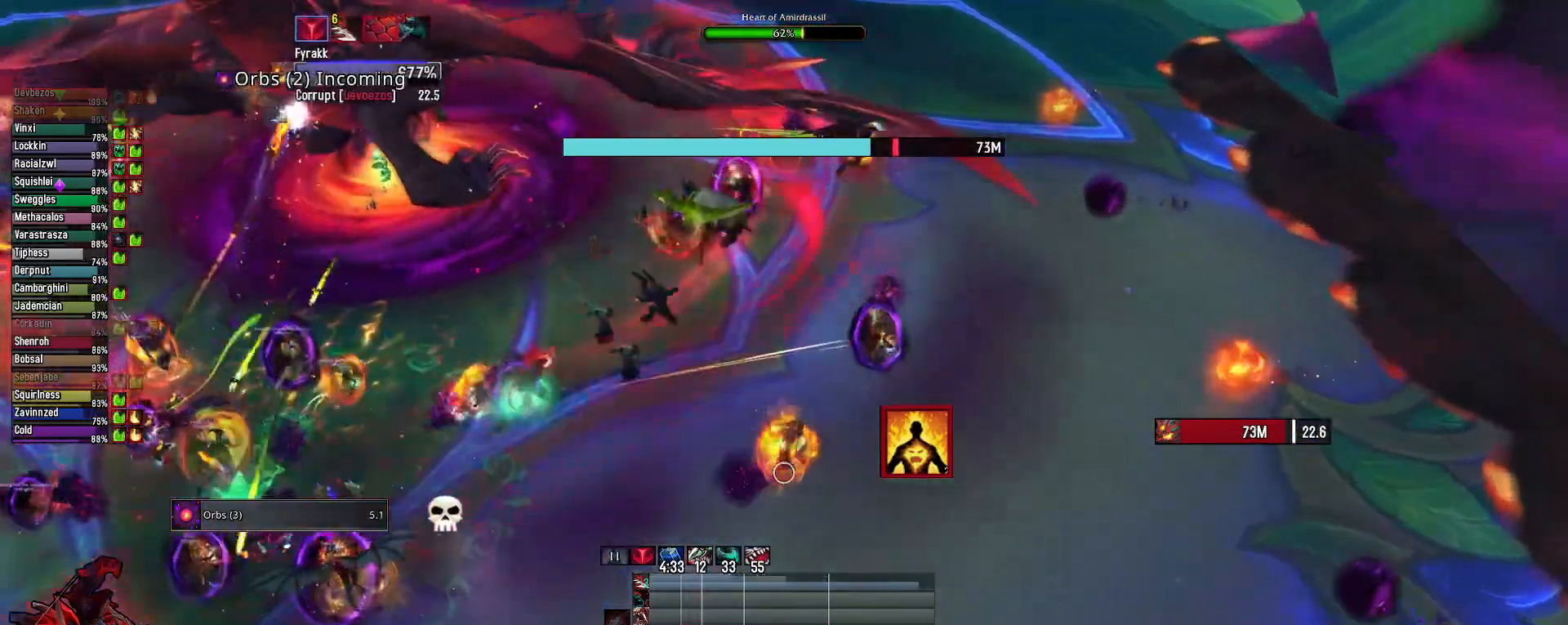
{"keys": ["2", "e"], "mouse": ["left", "right"], "mouse_move": "still", "events": [[50, "2", "down"], [150, "2", "up"], [283, "2", "down"], [383, "2", "up"], [467, "2", "down"]]}
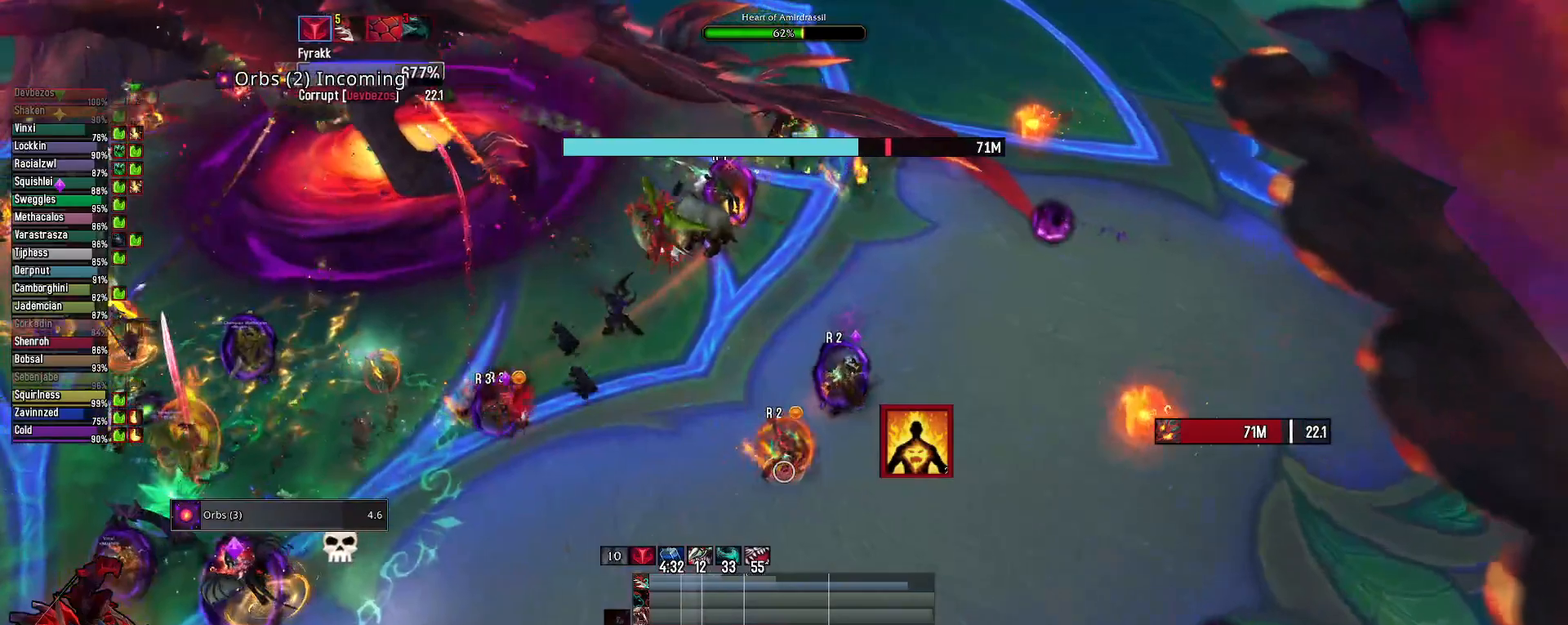
{"keys": ["e"], "mouse": ["left", "right"], "mouse_move": "still", "events": [[117, "2", "up"], [200, "2", "down"], [300, "2", "up"], [400, "2", "down"], [483, "2", "up"]]}
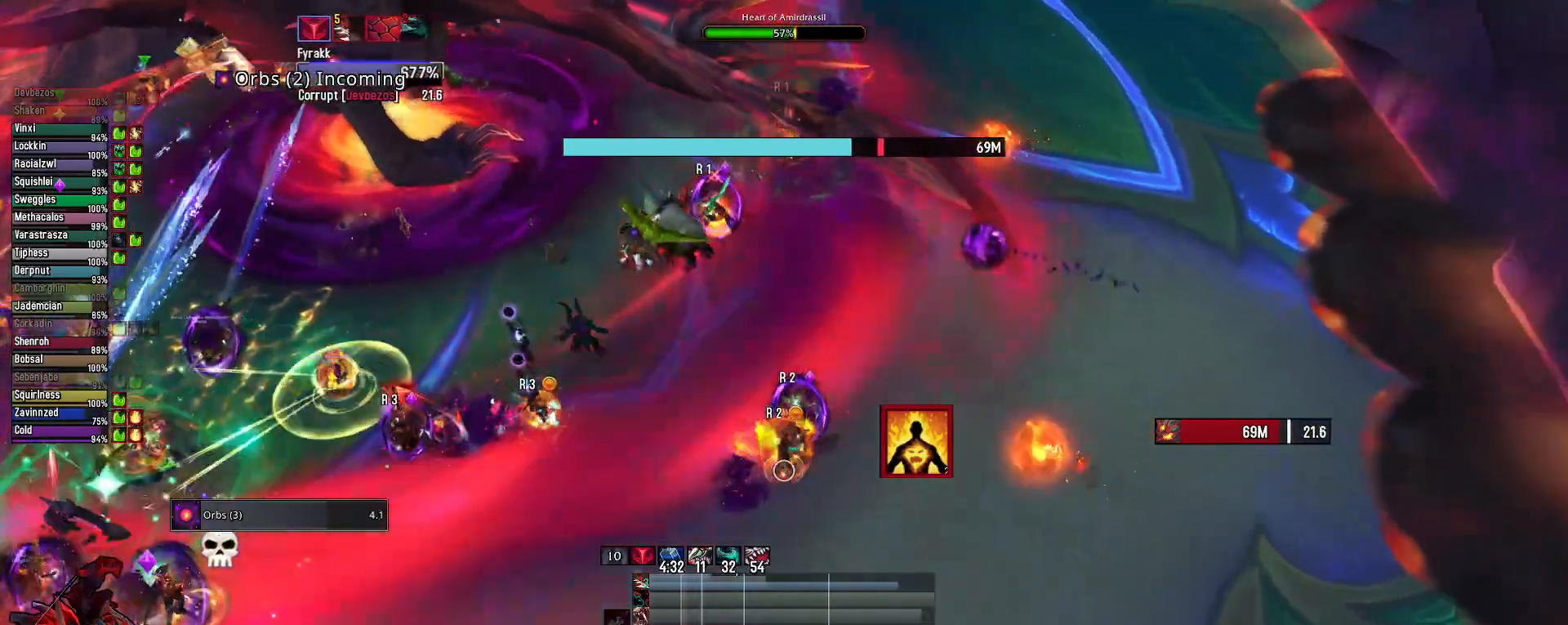
{"keys": ["2", "e"], "mouse": ["left", "right"], "mouse_move": "left", "events": [[83, "2", "down"], [217, "2", "up"], [267, "2", "down"], [417, "2", "up"], [450, "2", "down"]]}
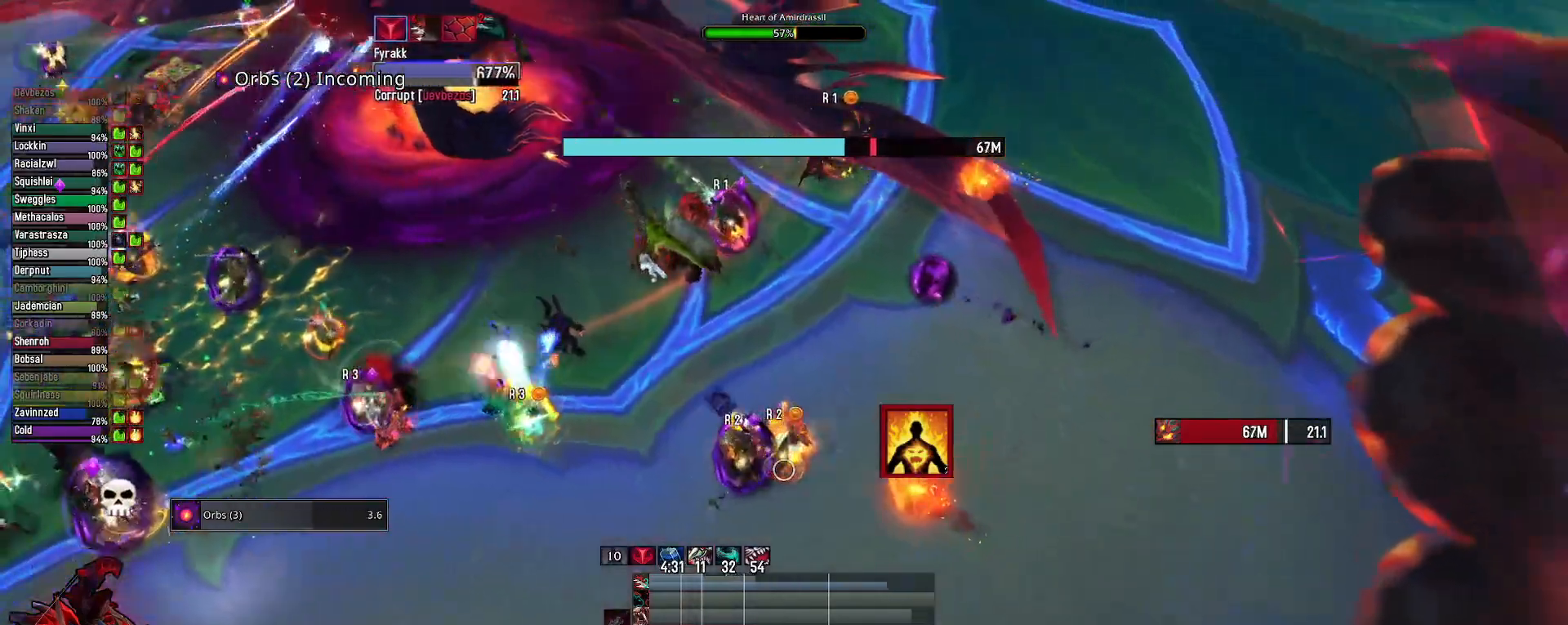
{"keys": [], "mouse": ["right"], "mouse_move": "left", "events": [[100, "2", "up"], [183, "2", "down"], [283, "2", "up"], [283, "mouse_left", "up"], [333, "2", "down"], [383, "e", "up"], [467, "2", "up"]]}
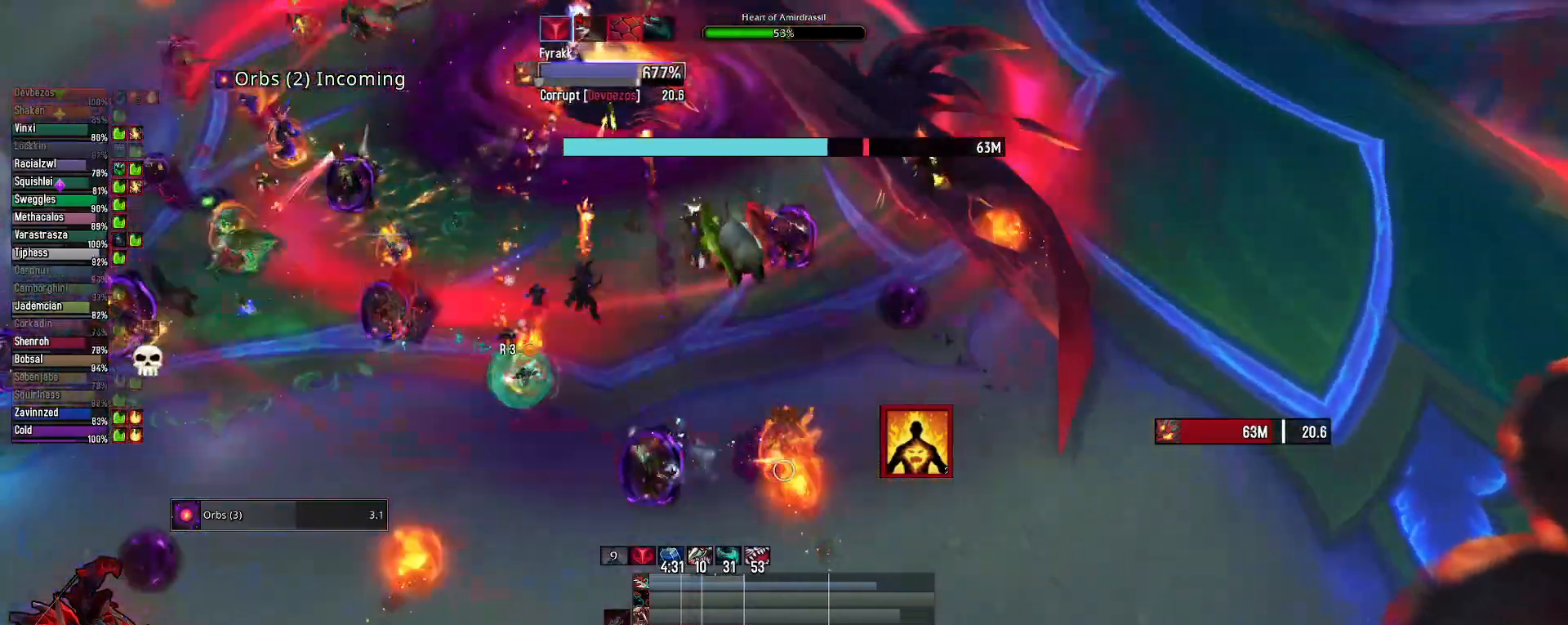
{"keys": ["3"], "mouse": ["right"], "mouse_move": "still", "events": [[300, "3", "down"], [383, "3", "up"], [433, "3", "down"]]}
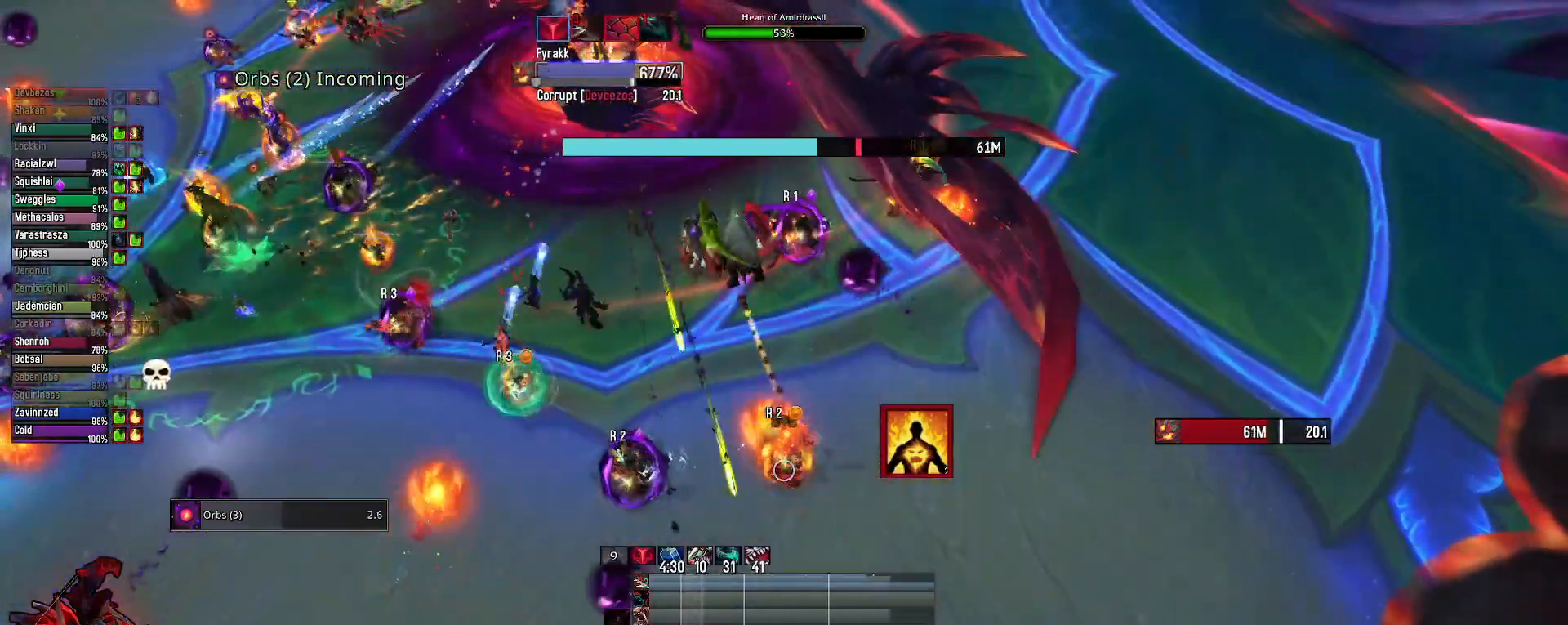
{"keys": [], "mouse": ["right"], "mouse_move": "up-right", "events": [[33, "3", "up"], [133, "3", "down"], [217, "3", "up"]]}
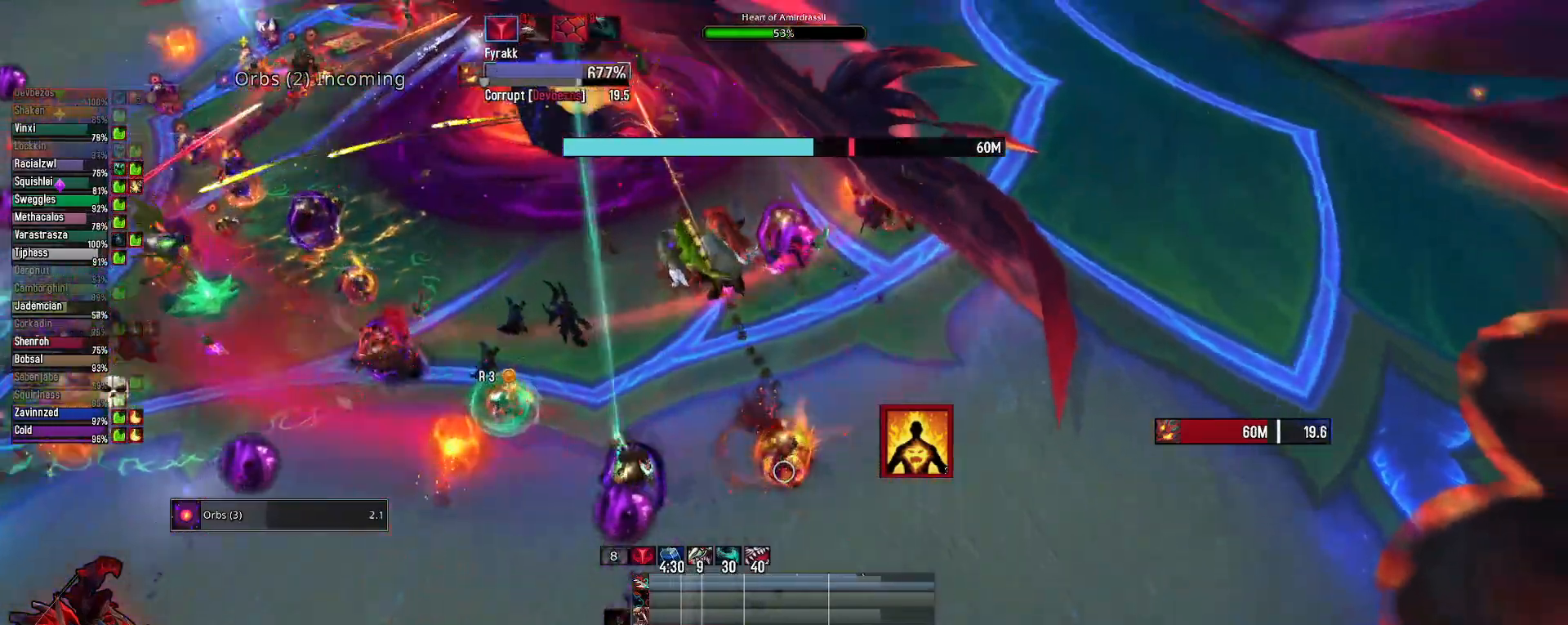
{"keys": ["2"], "mouse": ["right"], "mouse_move": "still", "events": [[150, "2", "down"], [283, "2", "up"], [333, "2", "down"], [433, "2", "up"], [467, "2", "down"]]}
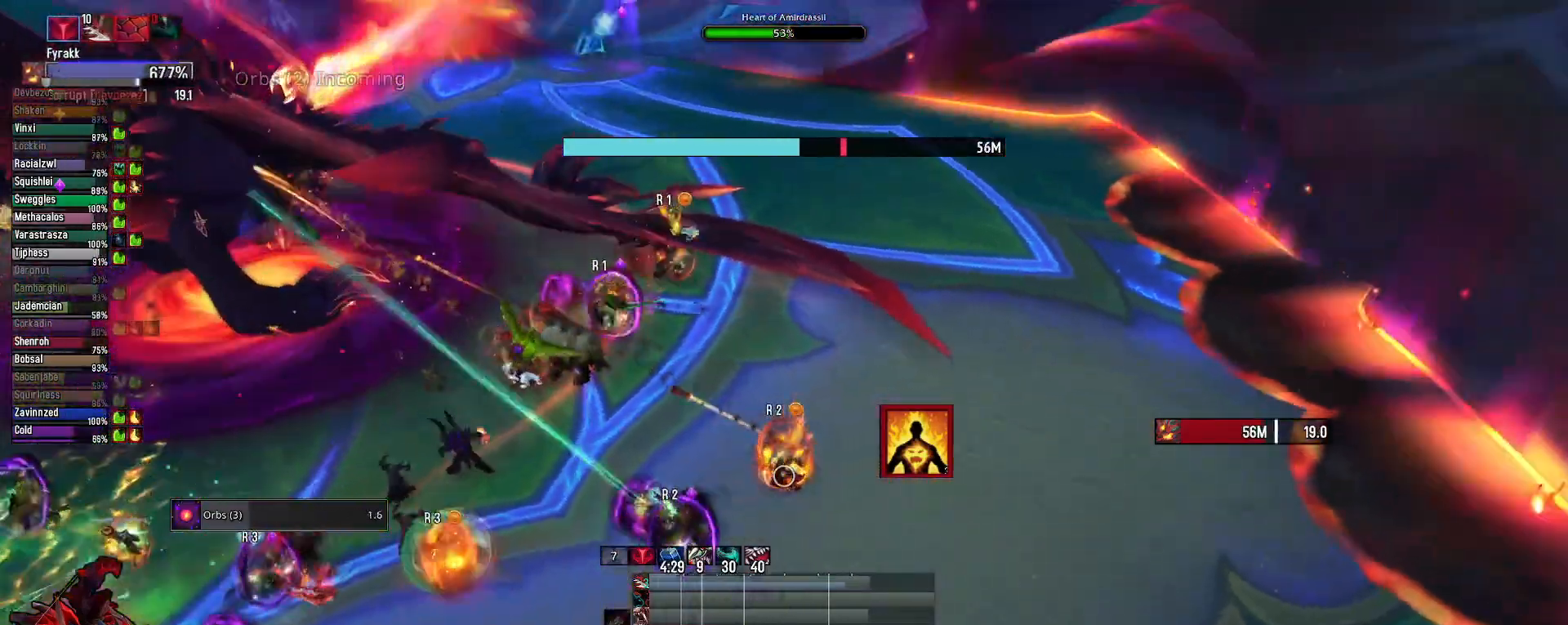
{"keys": ["s"], "mouse": ["right"], "mouse_move": "still", "events": [[117, "2", "up"], [200, "s", "down"]]}
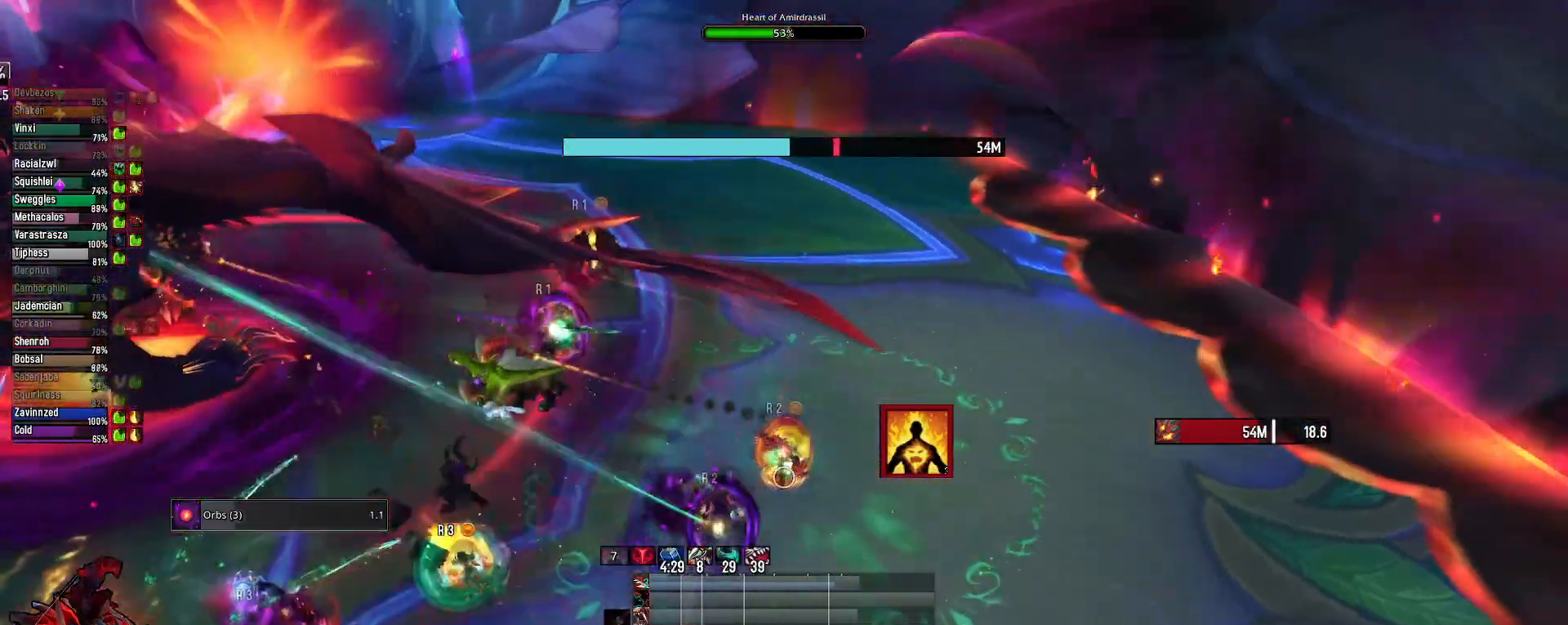
{"keys": ["2"], "mouse": ["right"], "mouse_move": "still", "events": [[83, "e", "down"], [83, "s", "up"], [217, "e", "up"], [317, "2", "down"], [400, "2", "up"], [500, "2", "down"]]}
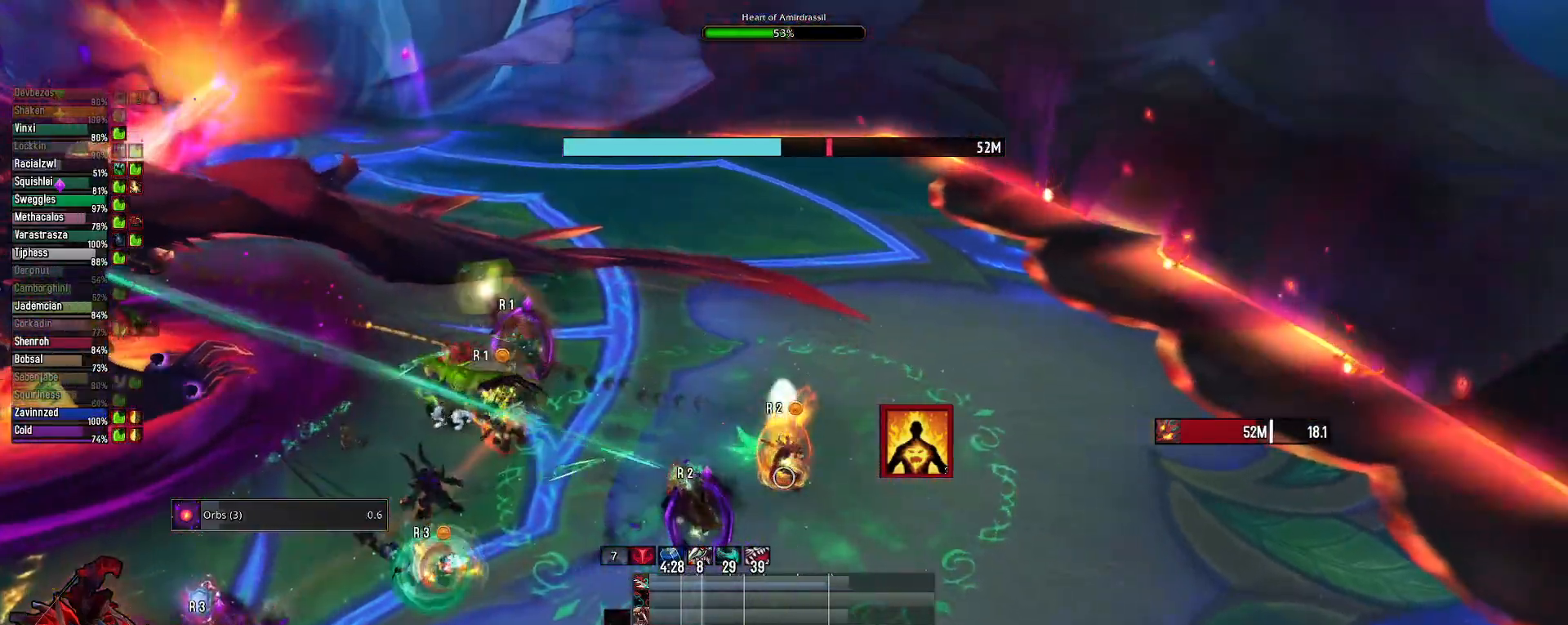
{"keys": ["s"], "mouse": ["right"], "mouse_move": "still", "events": [[150, "2", "up"], [183, "2", "down"], [283, "2", "up"], [483, "s", "down"]]}
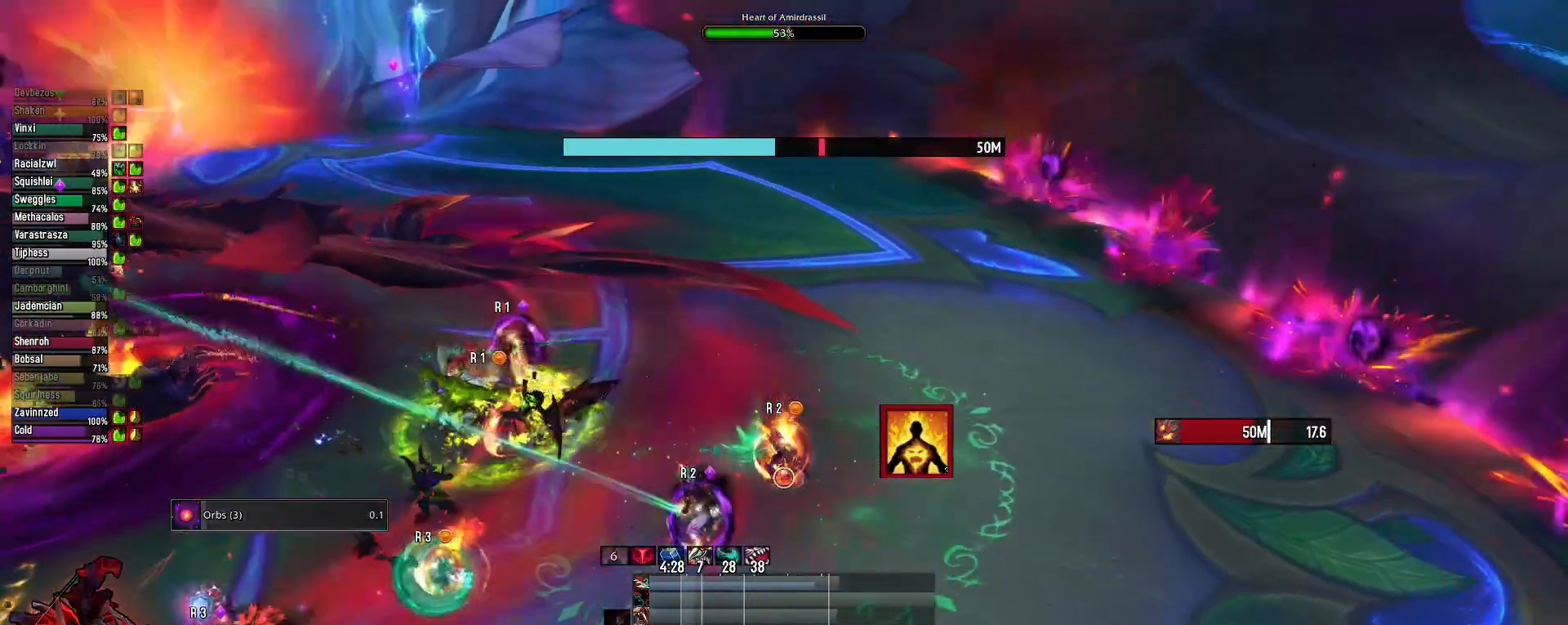
{"keys": ["e"], "mouse": ["right"], "mouse_move": "down-left", "events": [[150, "e", "down"], [150, "s", "up"], [400, "3", "down"], [483, "3", "up"]]}
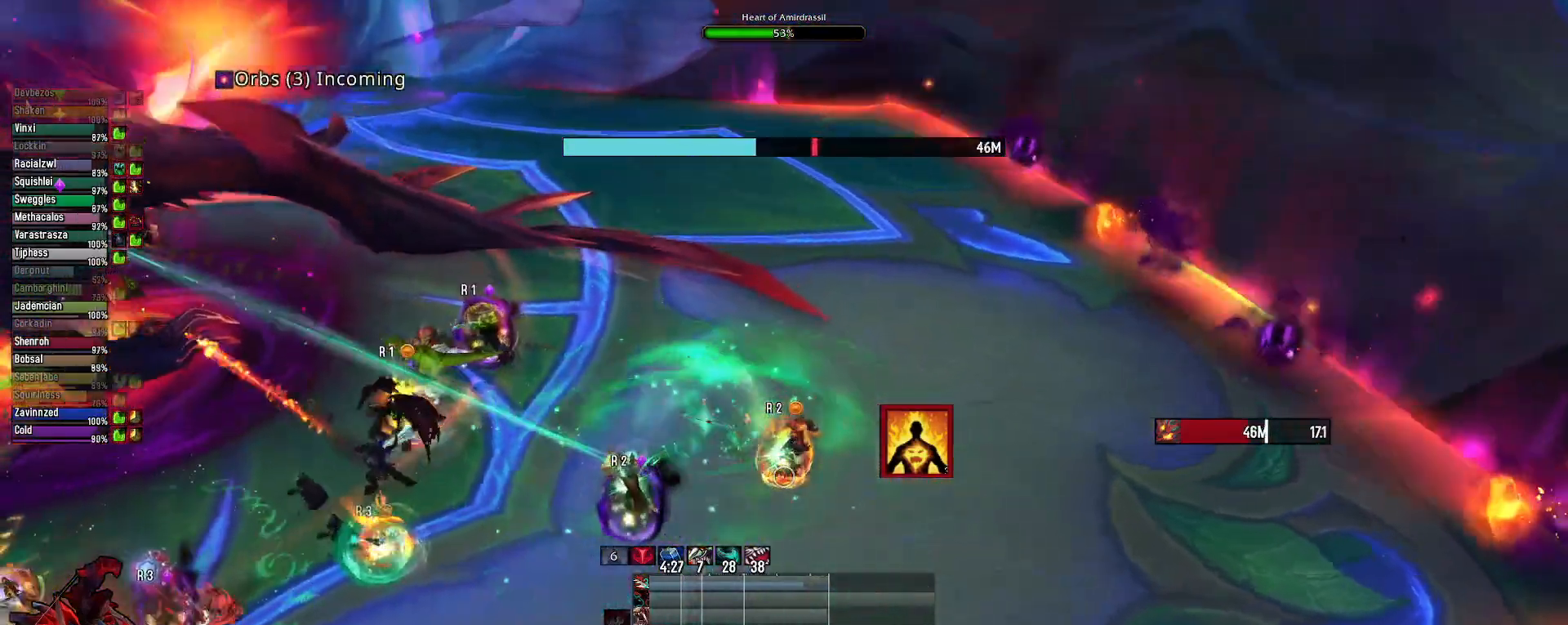
{"keys": [], "mouse": ["right"], "mouse_move": "left", "events": [[83, "3", "down"], [183, "3", "up"], [267, "3", "down"], [317, "e", "up"], [367, "3", "up"]]}
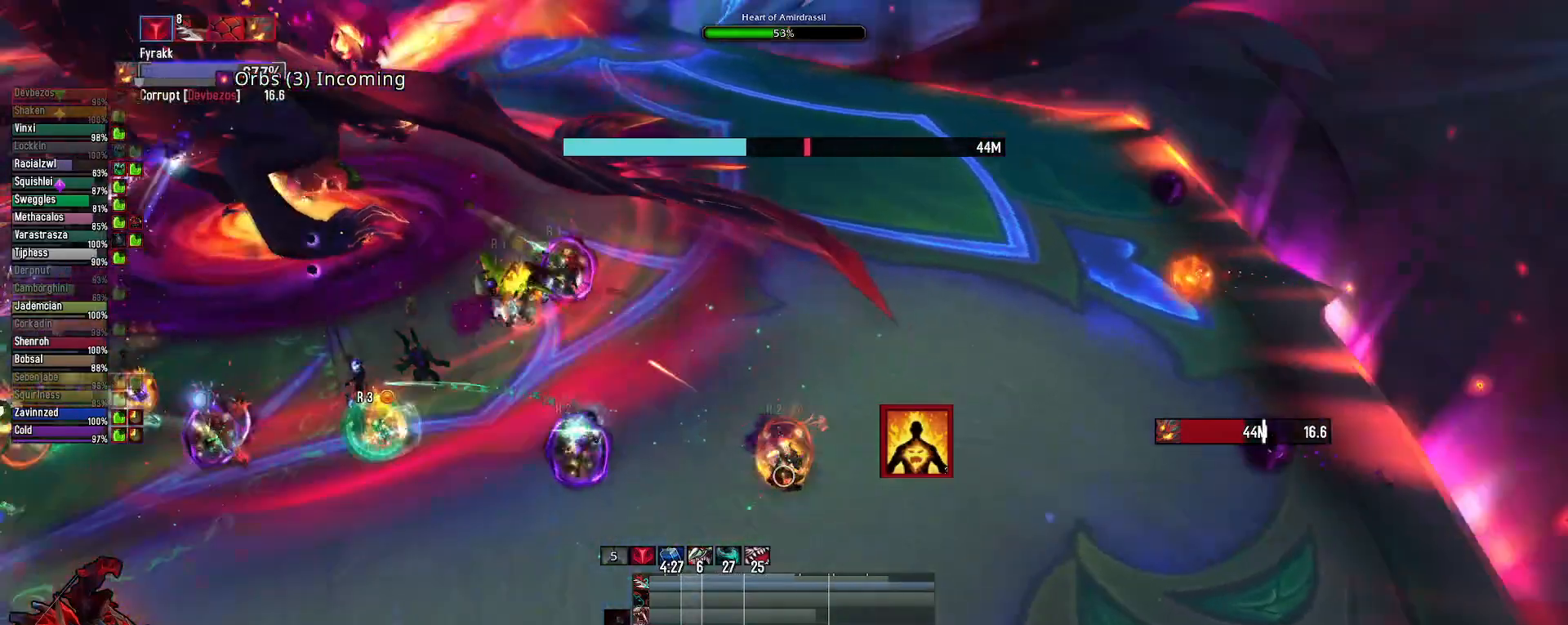
{"keys": [], "mouse": ["right"], "mouse_move": "still", "events": []}
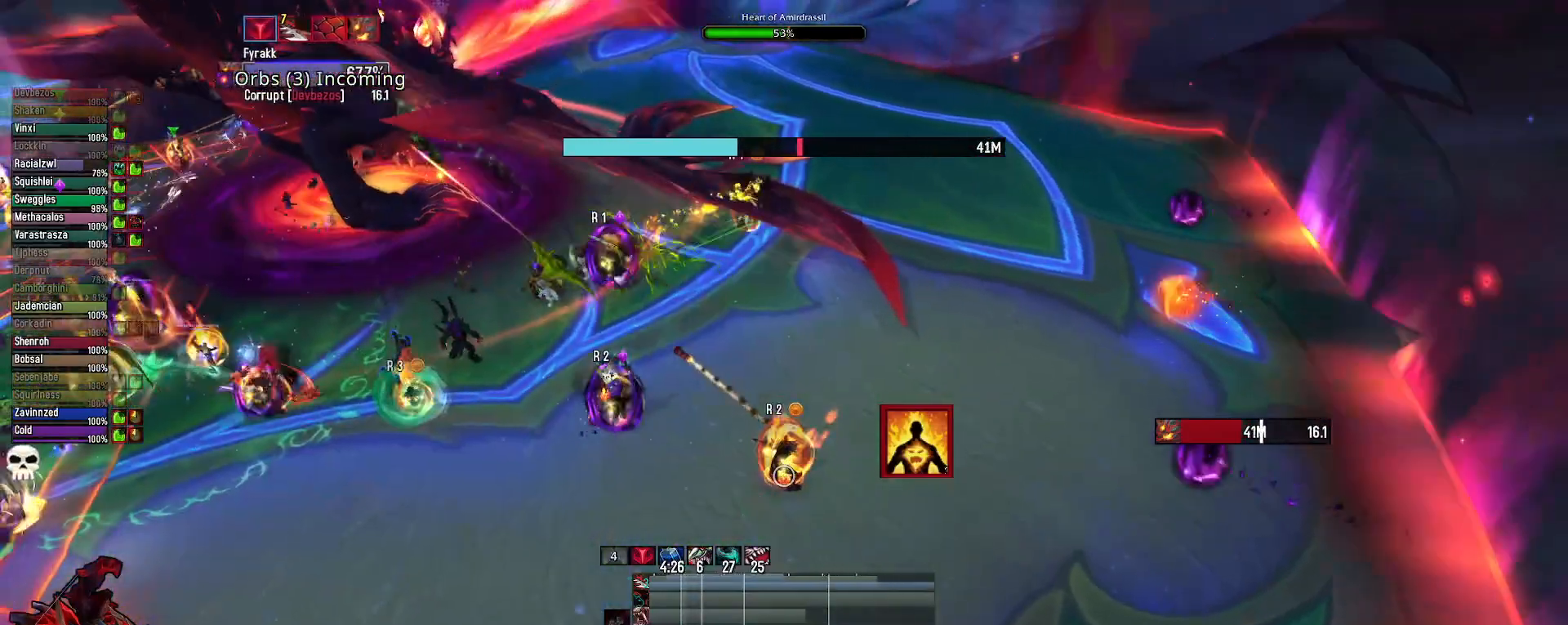
{"keys": [], "mouse": ["right"], "mouse_move": "still", "events": []}
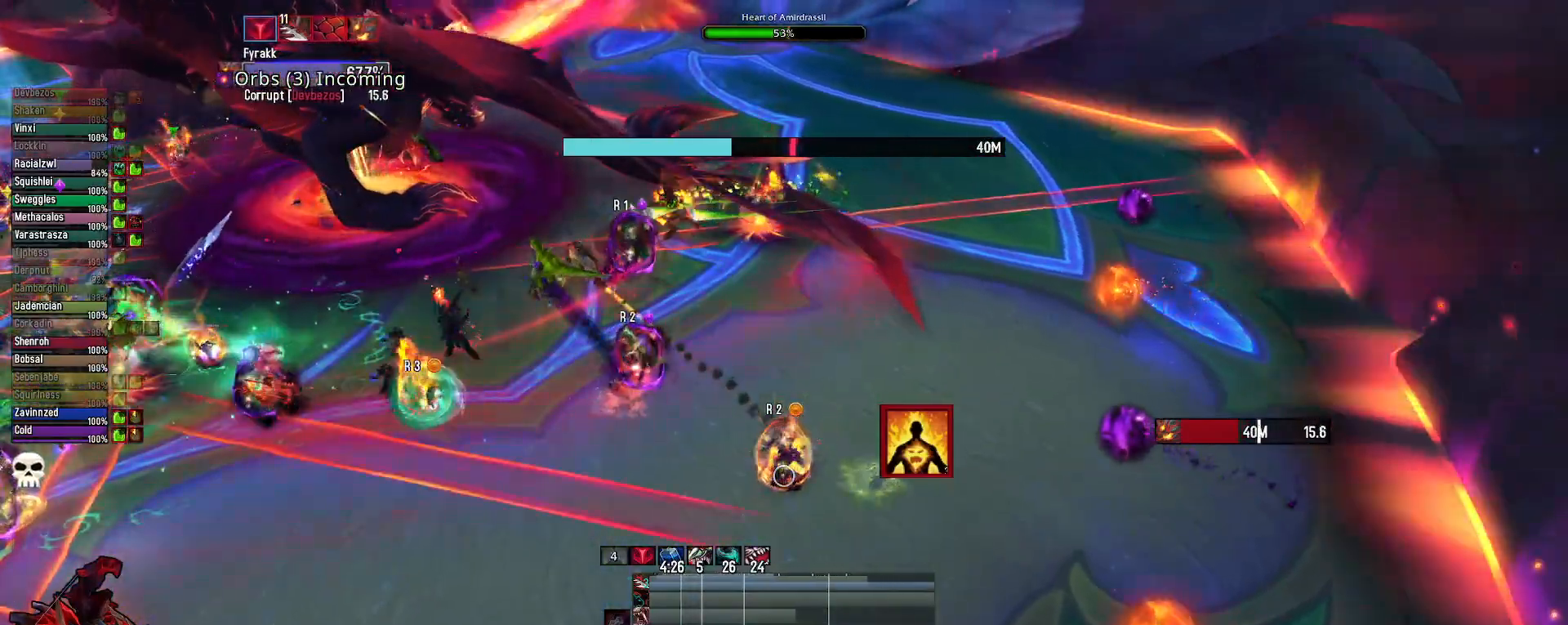
{"keys": [], "mouse": ["right"], "mouse_move": "still", "events": [[83, "2", "down"], [167, "2", "up"], [217, "2", "down"], [317, "2", "up"], [400, "2", "down"], [450, "2", "up"]]}
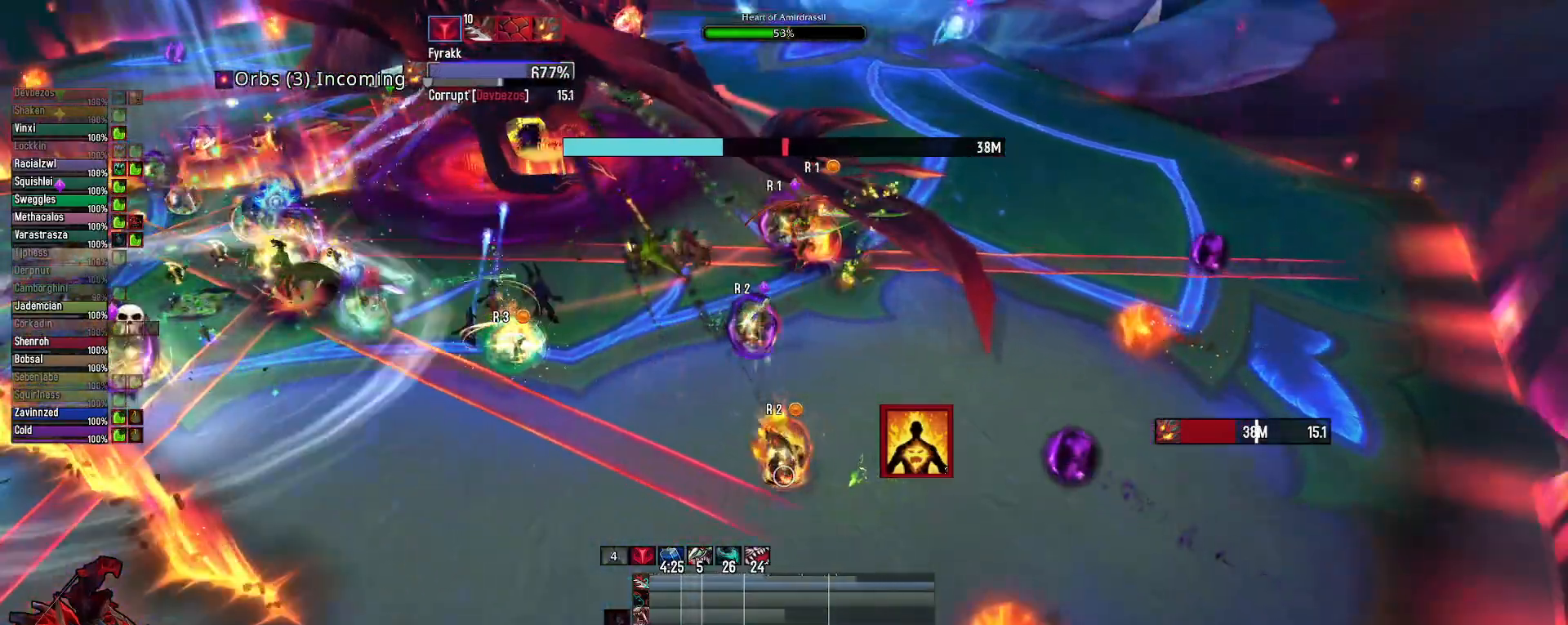
{"keys": [], "mouse": ["right"], "mouse_move": "left", "events": [[50, "mouse_left", "down"], [100, "e", "down"], [200, "mouse_left", "up"], [233, "e", "up"], [333, "2", "down"], [433, "2", "up"]]}
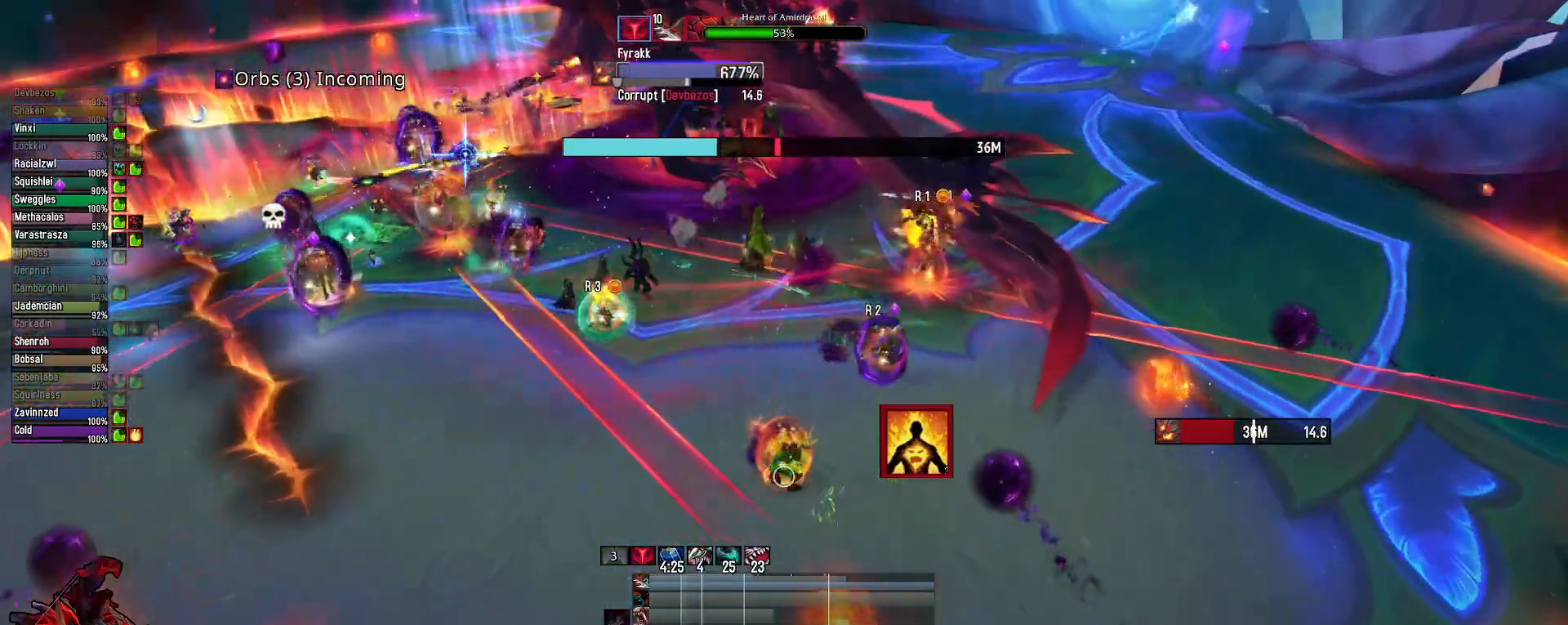
{"keys": [], "mouse": ["right"], "mouse_move": "still", "events": [[17, "2", "down"], [117, "2", "up"], [200, "2", "down"], [350, "2", "up"], [383, "2", "down"], [483, "2", "up"]]}
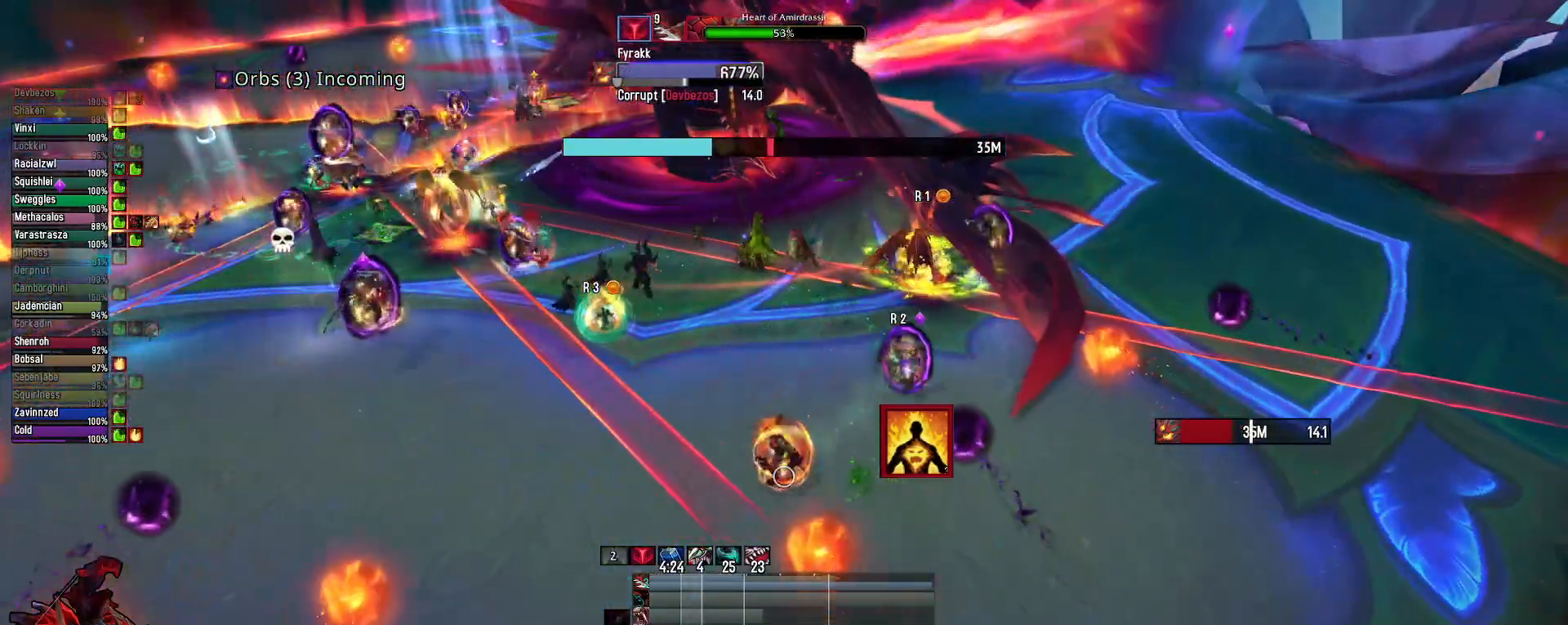
{"keys": ["e"], "mouse": ["right"], "mouse_move": "still", "events": [[500, "e", "down"]]}